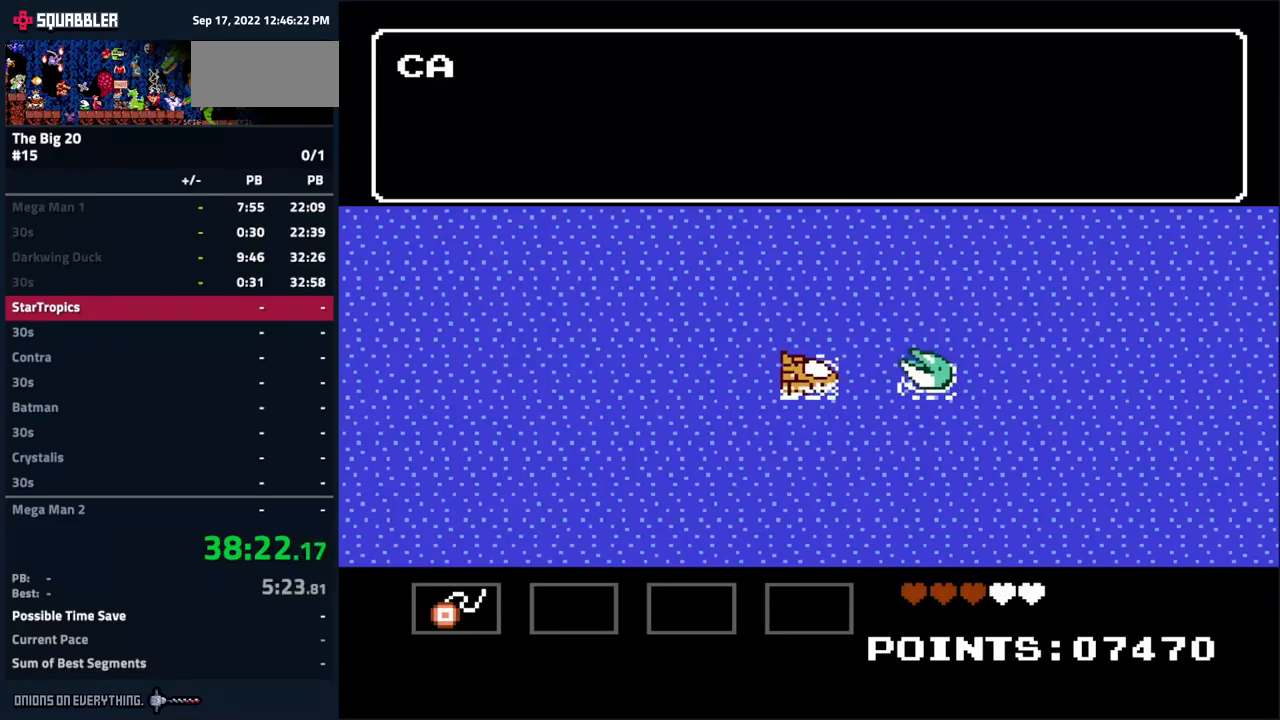
Gameplay with a controller (Nintendo layout); each line is a JSON object with the inputs held at the frame after it (dt_ms = milliseconds from this image to that frame). "events" lists button and stick changes between this image and that frame as [ms after this image, input, new state], when the widget could be followed in between. Not read: DPAD_RIGHT L3 R3.
{"dt_ms": 500, "buttons": ["A"], "events": [[183, "A", "up"], [300, "A", "down"]]}
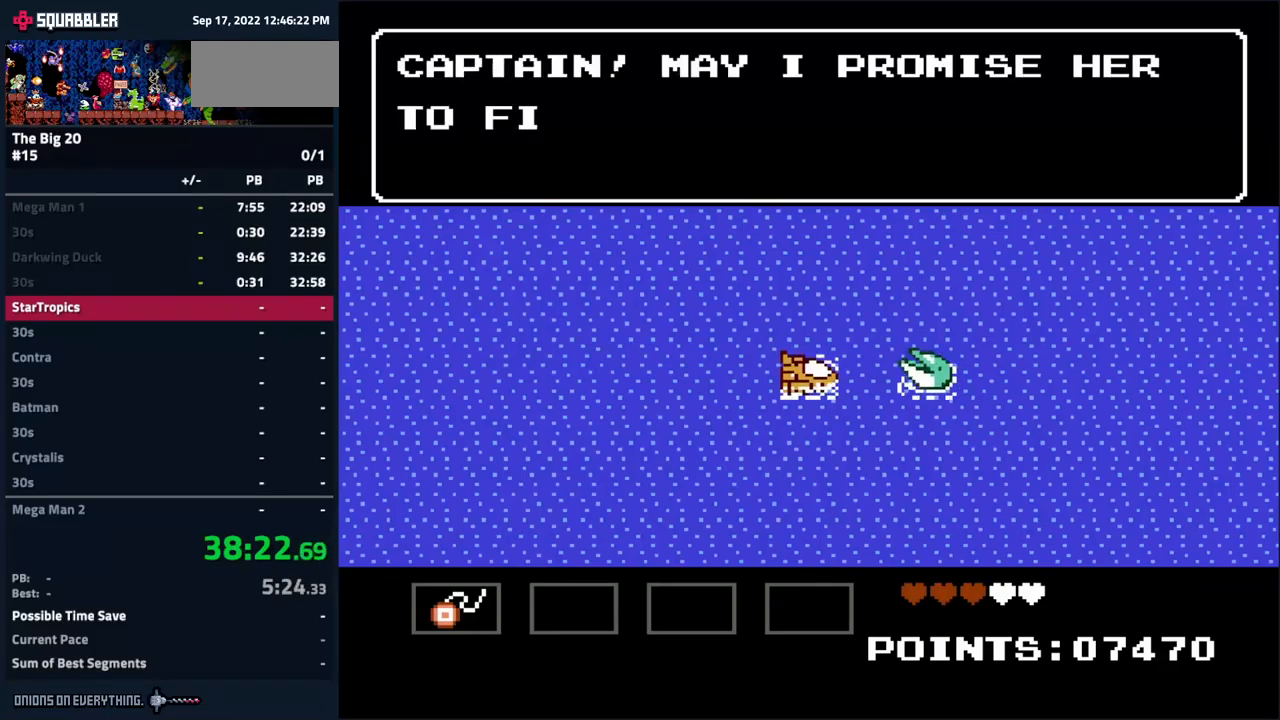
{"dt_ms": 500, "buttons": ["A"], "events": []}
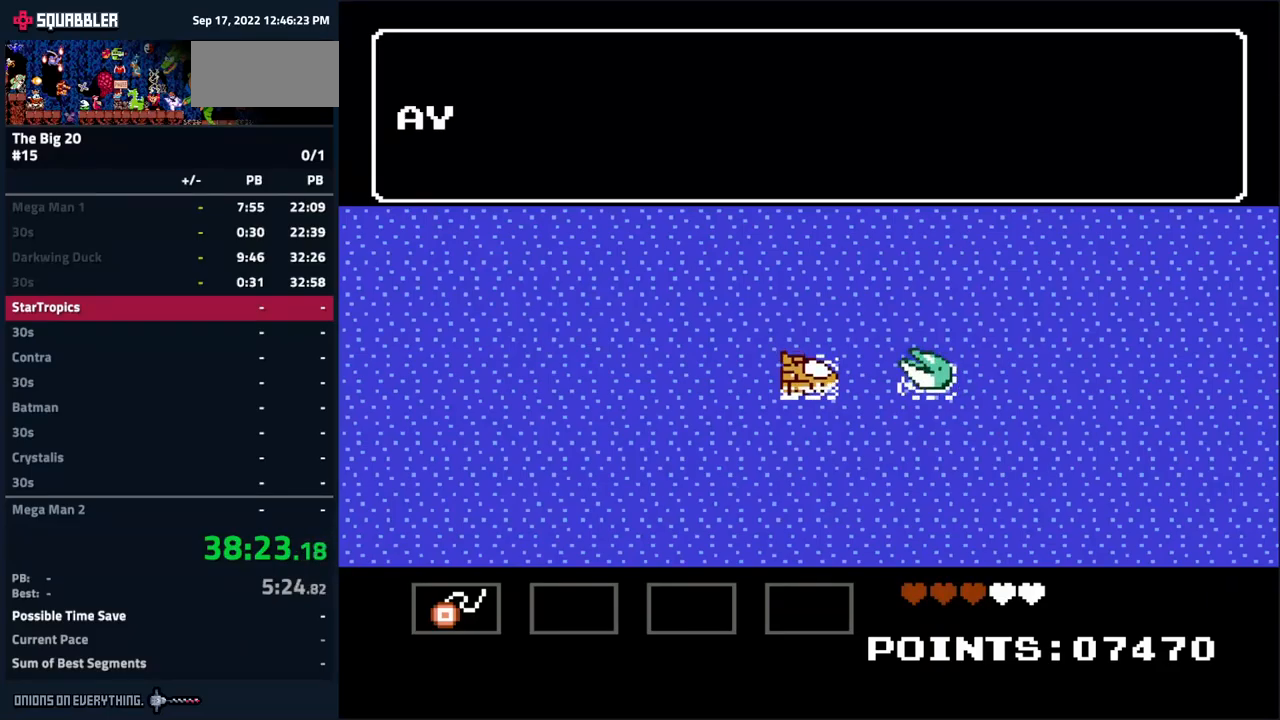
{"dt_ms": 500, "buttons": ["A"], "events": [[183, "A", "up"], [317, "A", "down"]]}
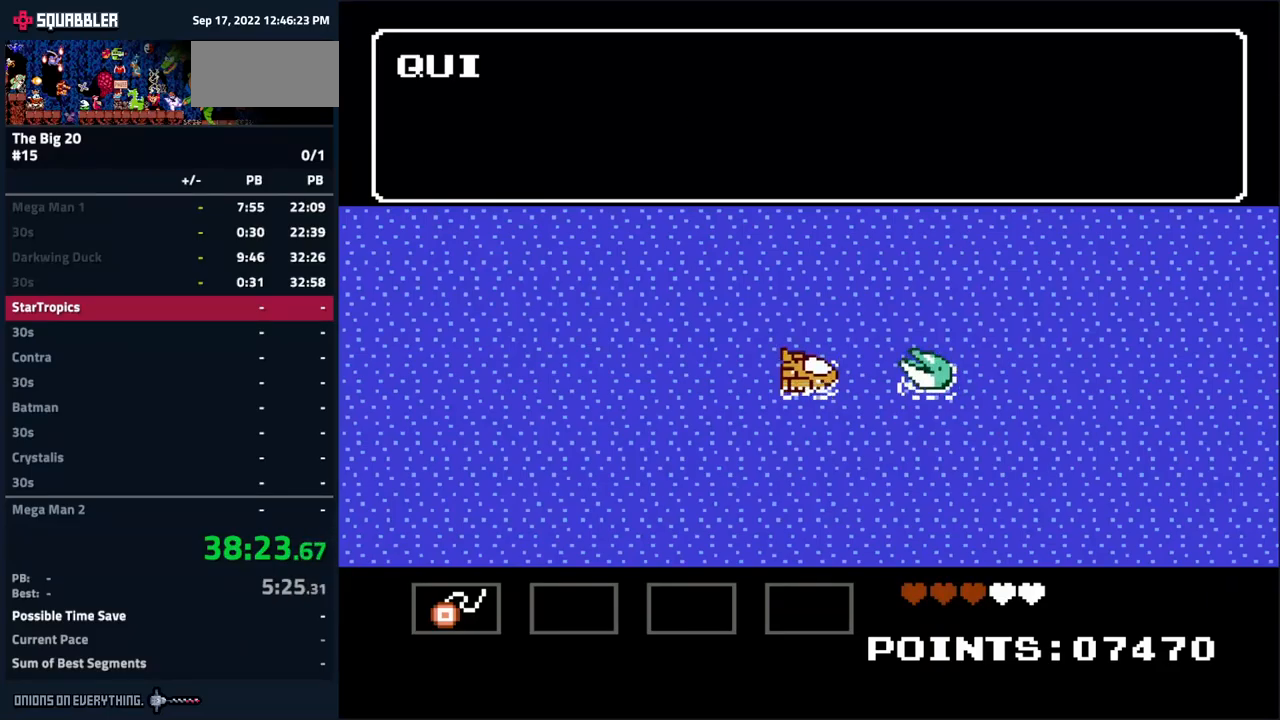
{"dt_ms": 500, "buttons": ["A"], "events": []}
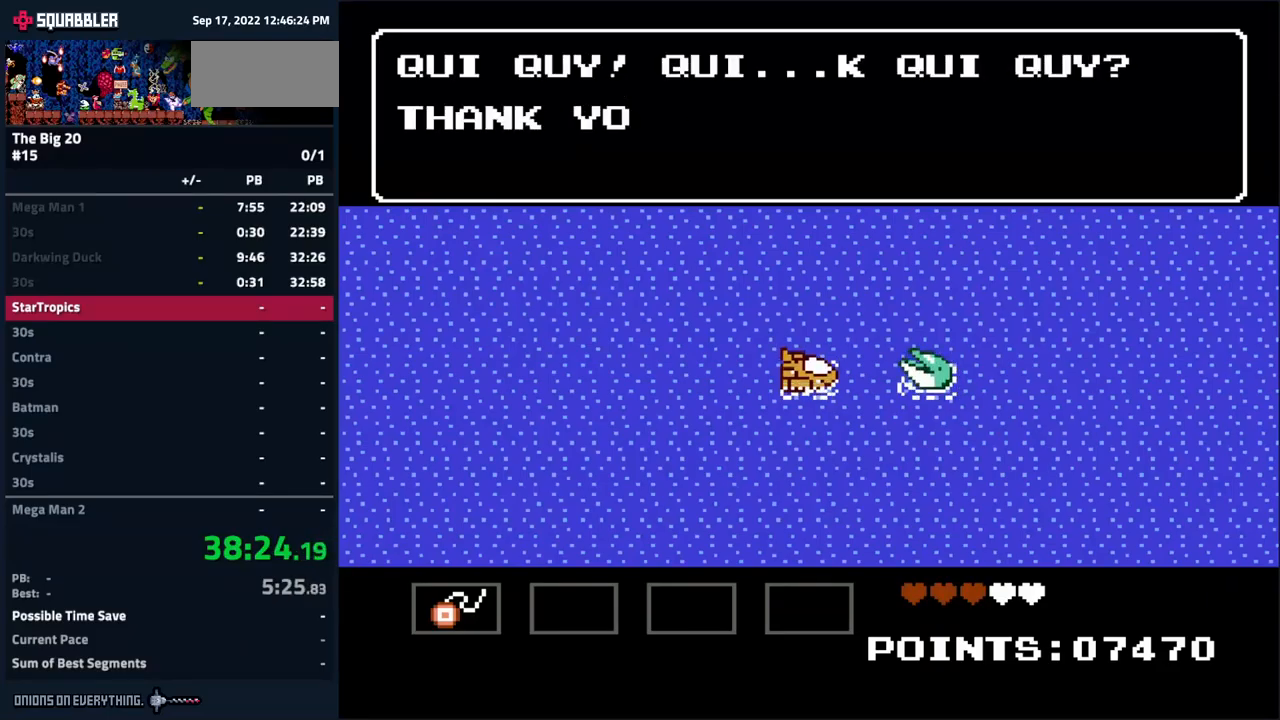
{"dt_ms": 500, "buttons": ["A"], "events": [[317, "A", "up"], [467, "A", "down"]]}
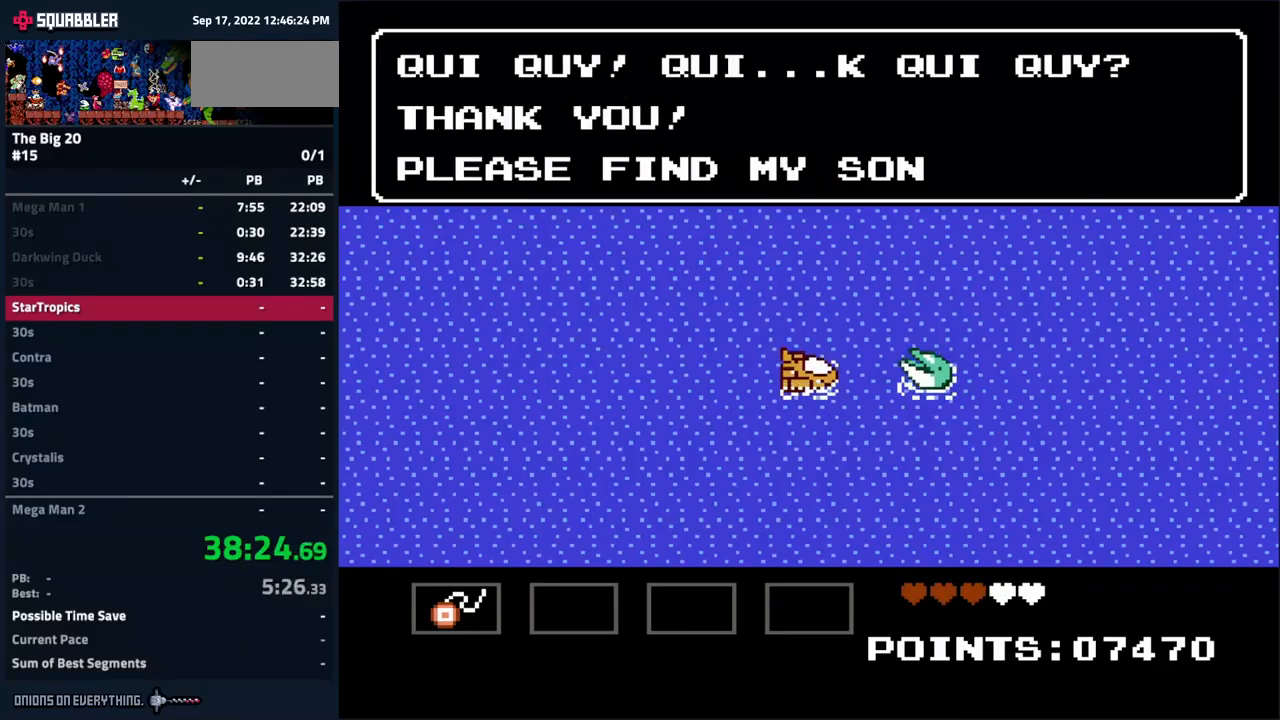
{"dt_ms": 500, "buttons": ["A"], "events": []}
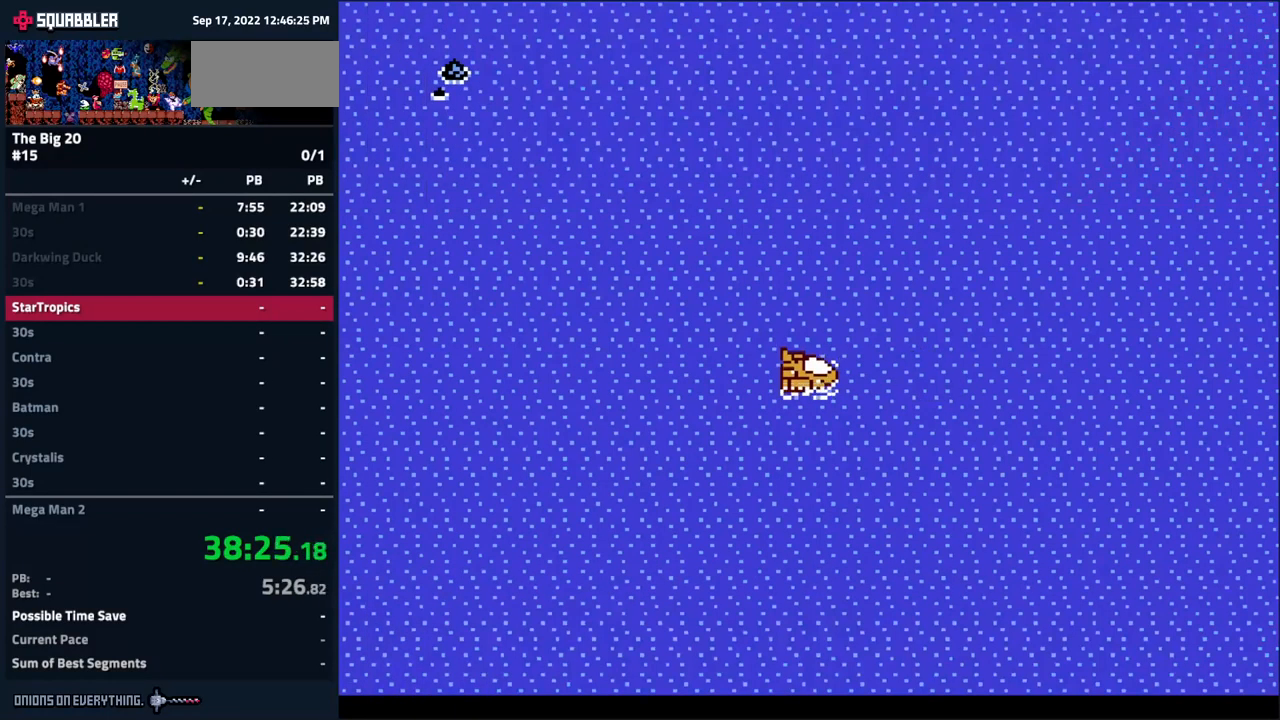
{"dt_ms": 500, "buttons": [], "events": [[417, "A", "up"]]}
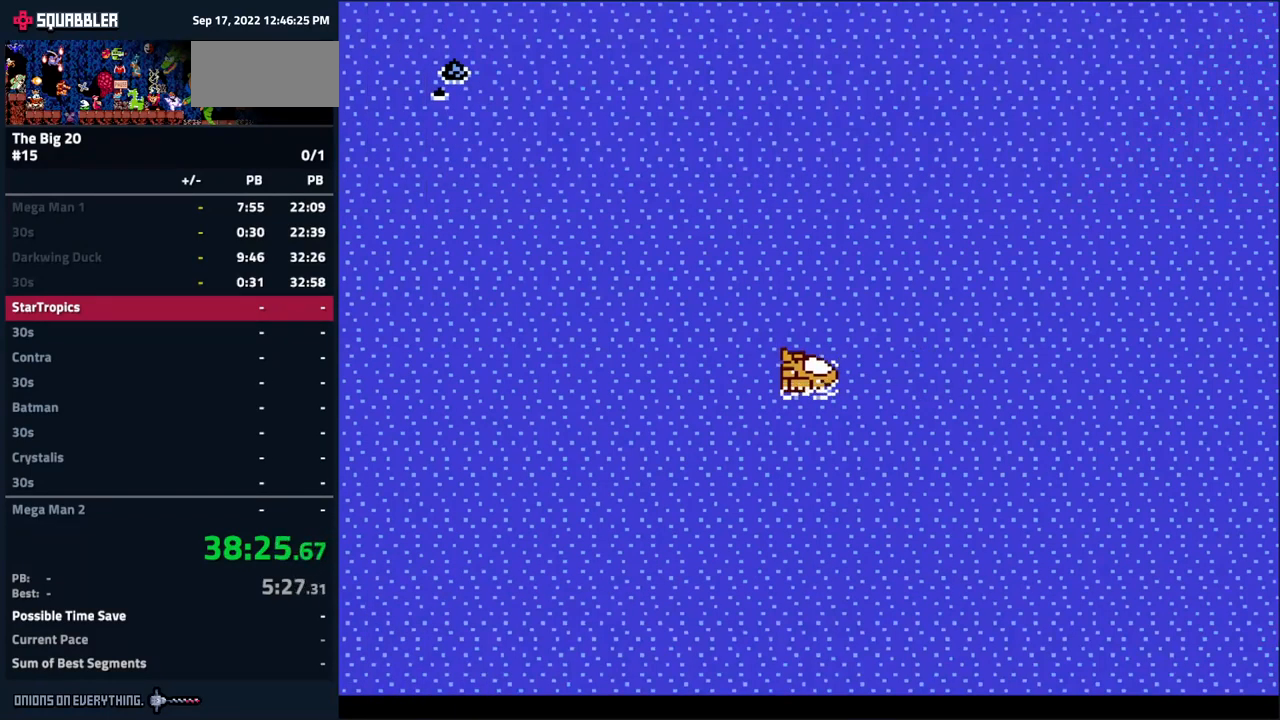
{"dt_ms": 500, "buttons": [], "events": []}
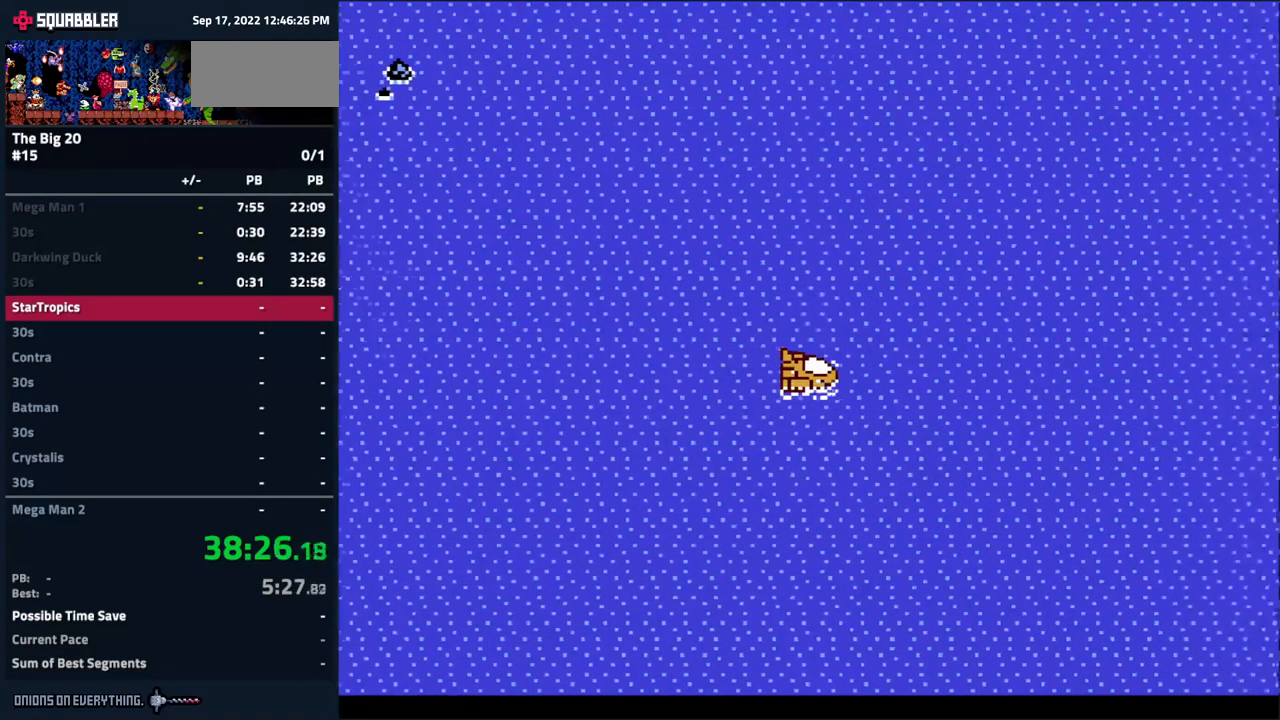
{"dt_ms": 500, "buttons": [], "events": []}
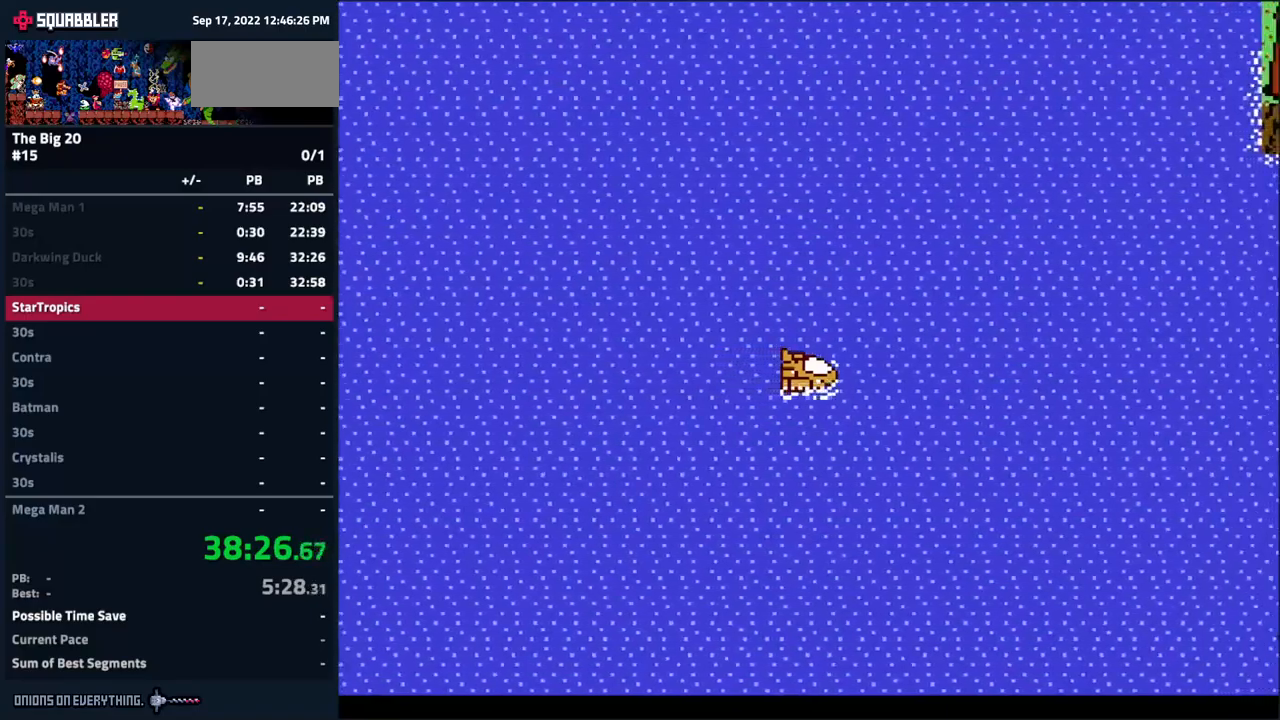
{"dt_ms": 500, "buttons": [], "events": []}
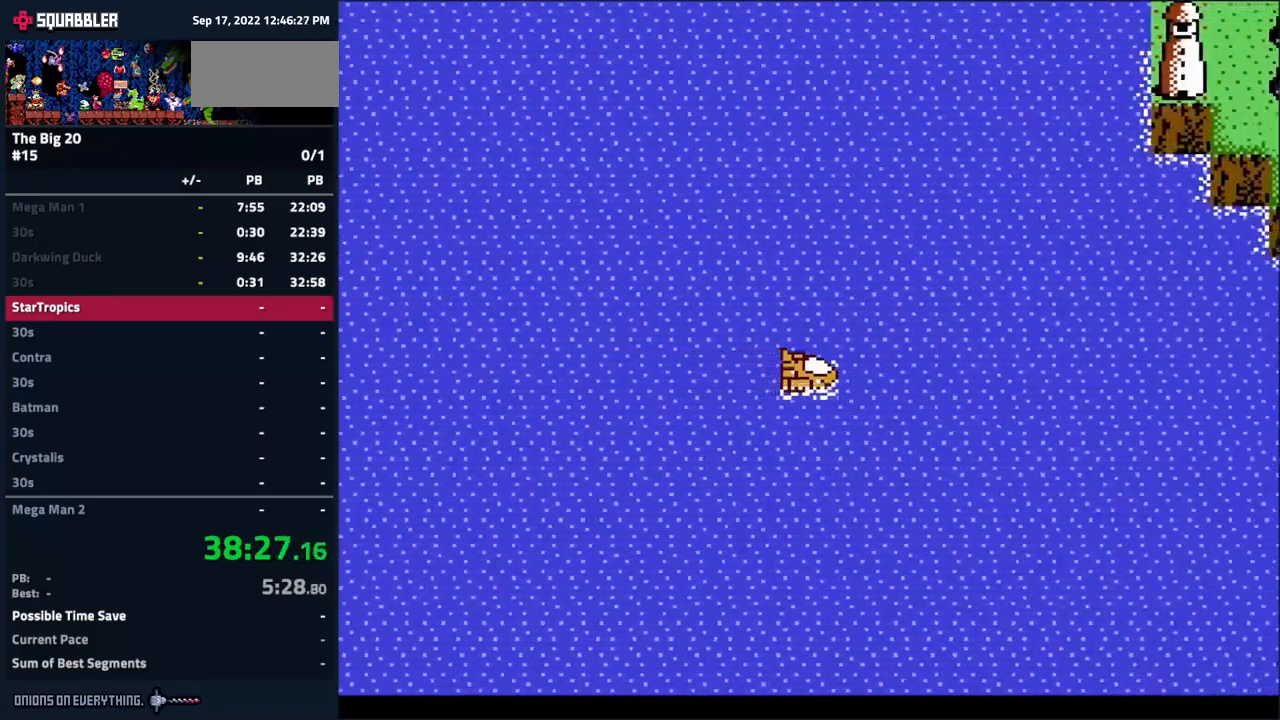
{"dt_ms": 500, "buttons": [], "events": []}
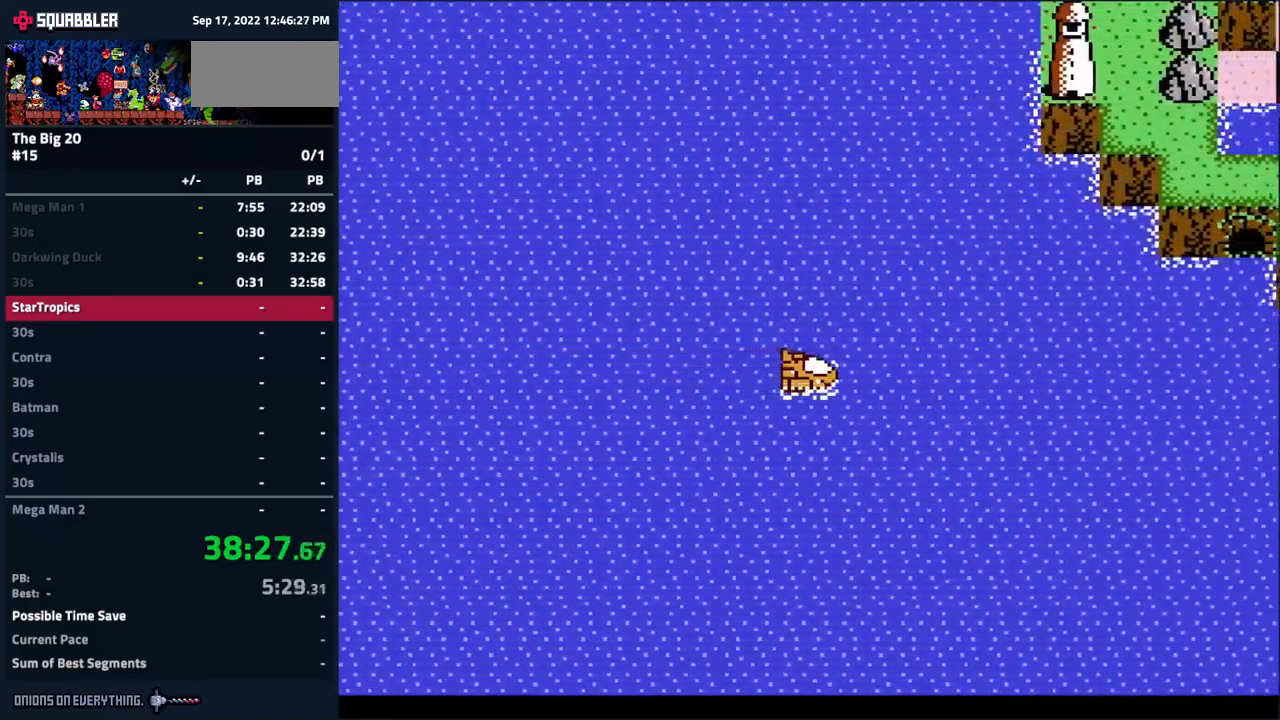
{"dt_ms": 500, "buttons": [], "events": []}
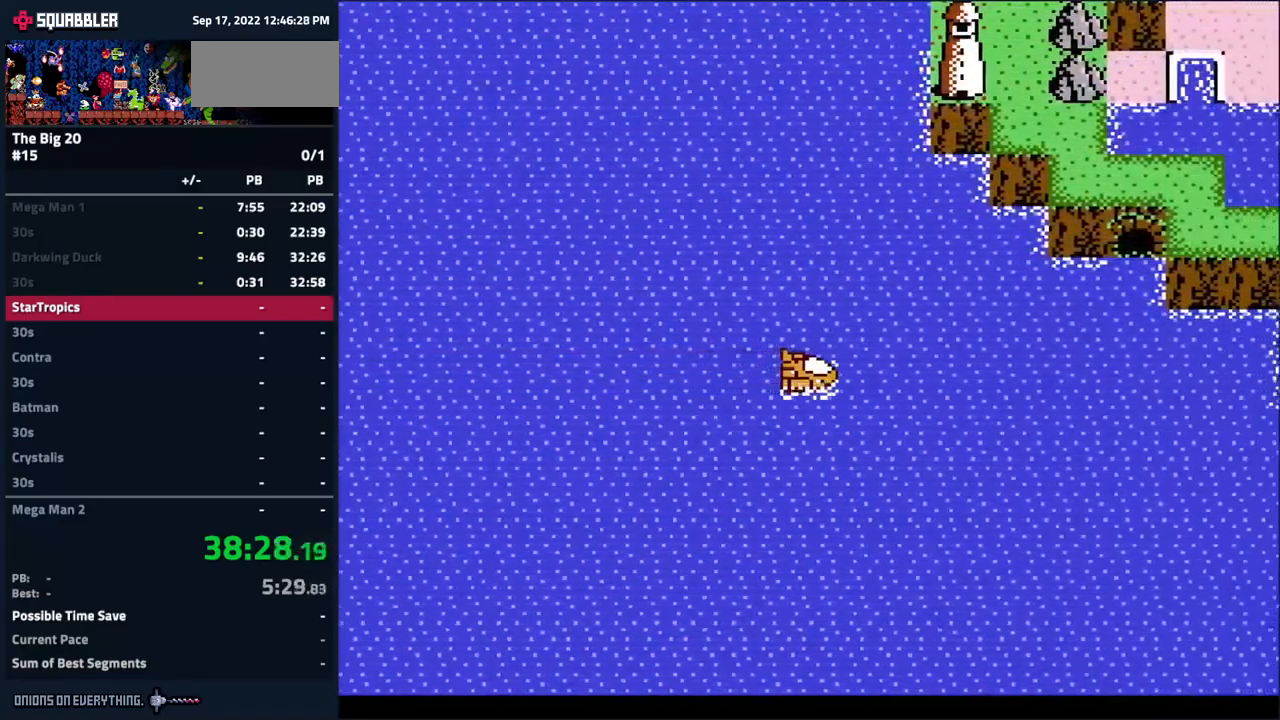
{"dt_ms": 500, "buttons": [], "events": []}
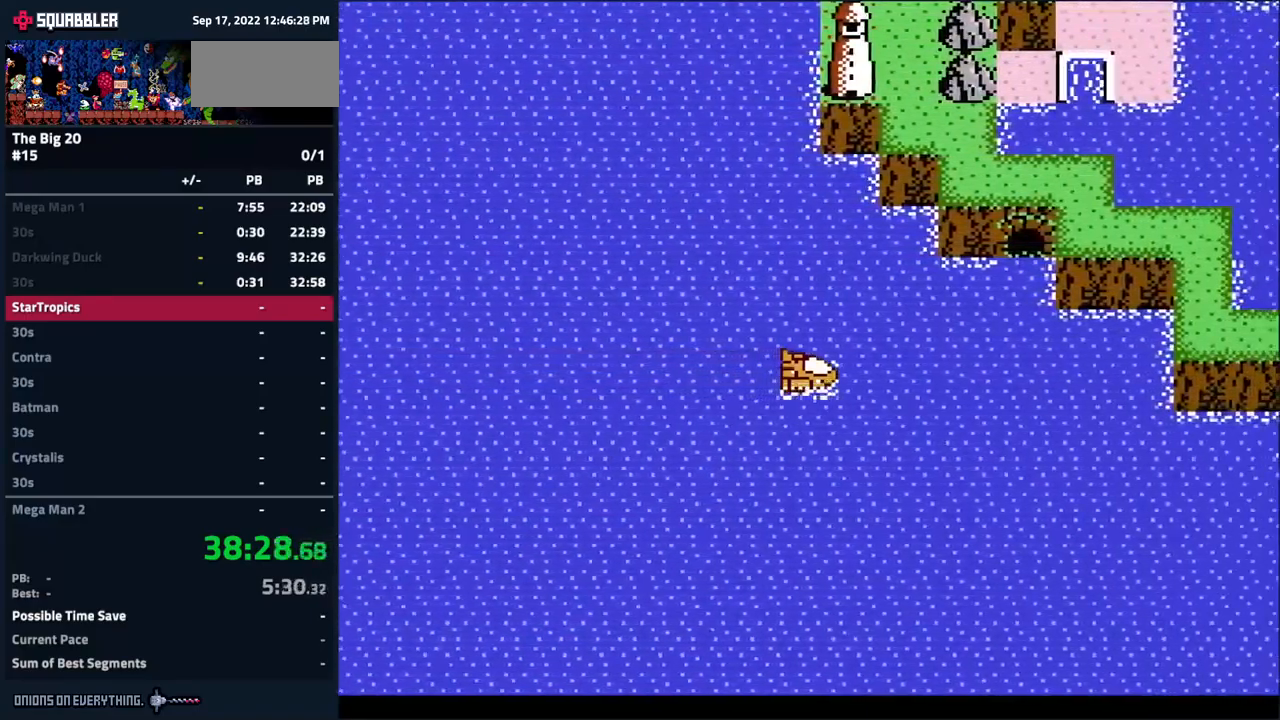
{"dt_ms": 500, "buttons": [], "events": []}
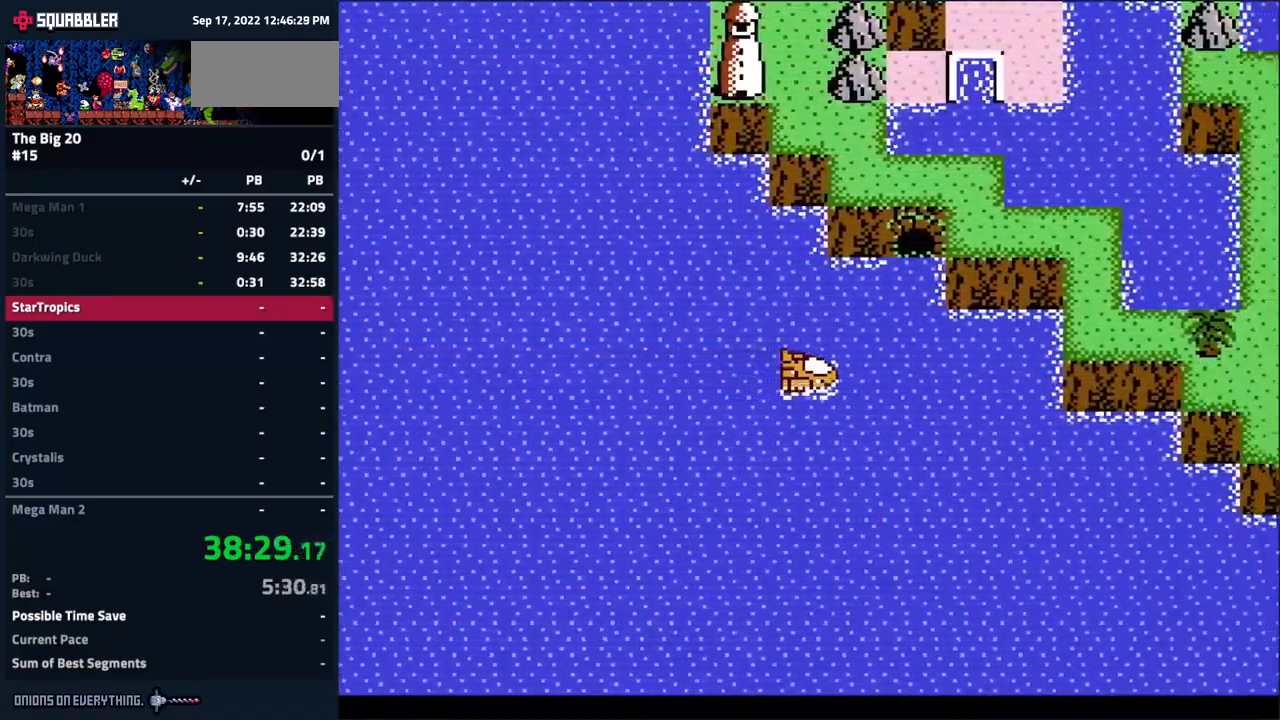
{"dt_ms": 500, "buttons": ["DPAD_UP"], "events": [[400, "DPAD_UP", "down"]]}
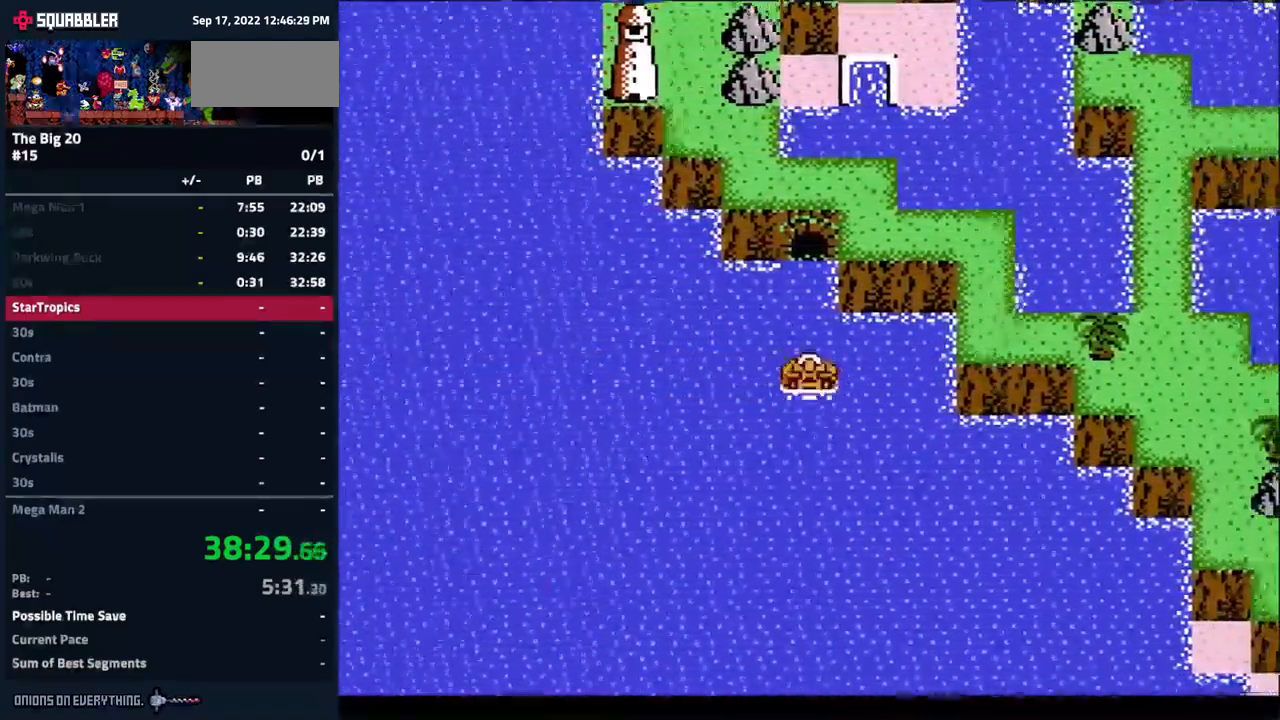
{"dt_ms": 500, "buttons": ["DPAD_UP"], "events": []}
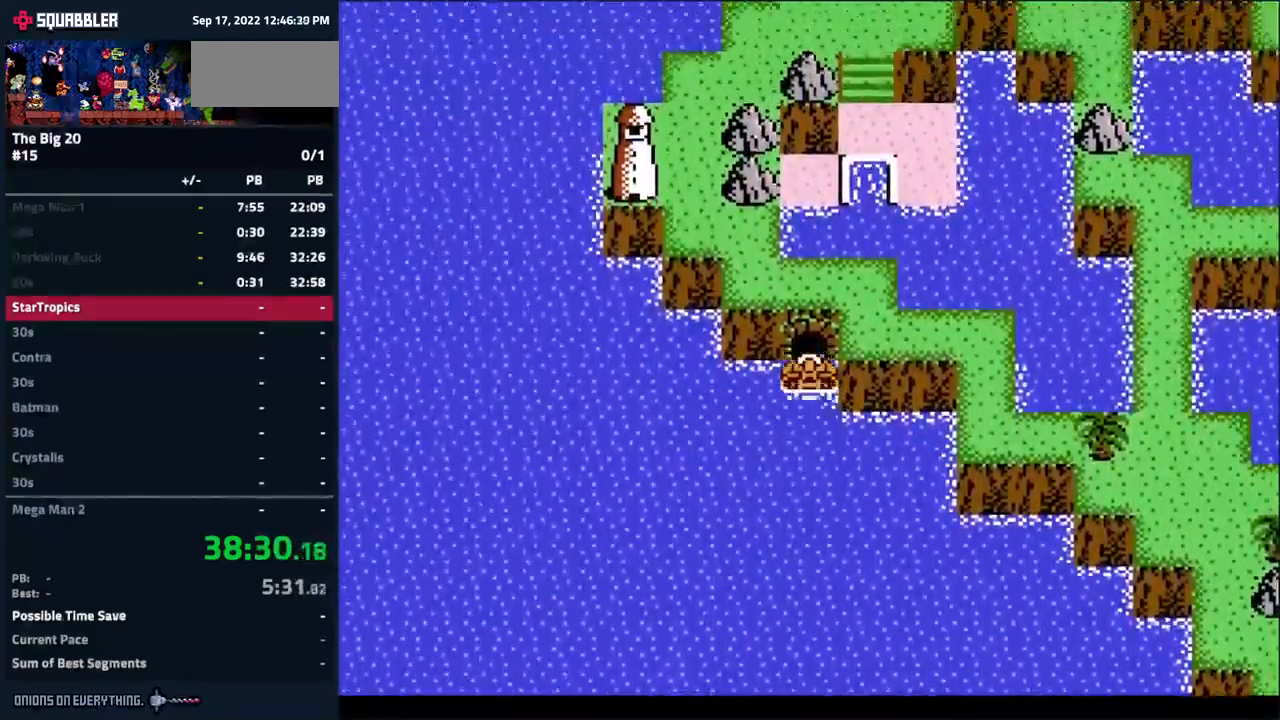
{"dt_ms": 500, "buttons": ["DPAD_UP"], "events": []}
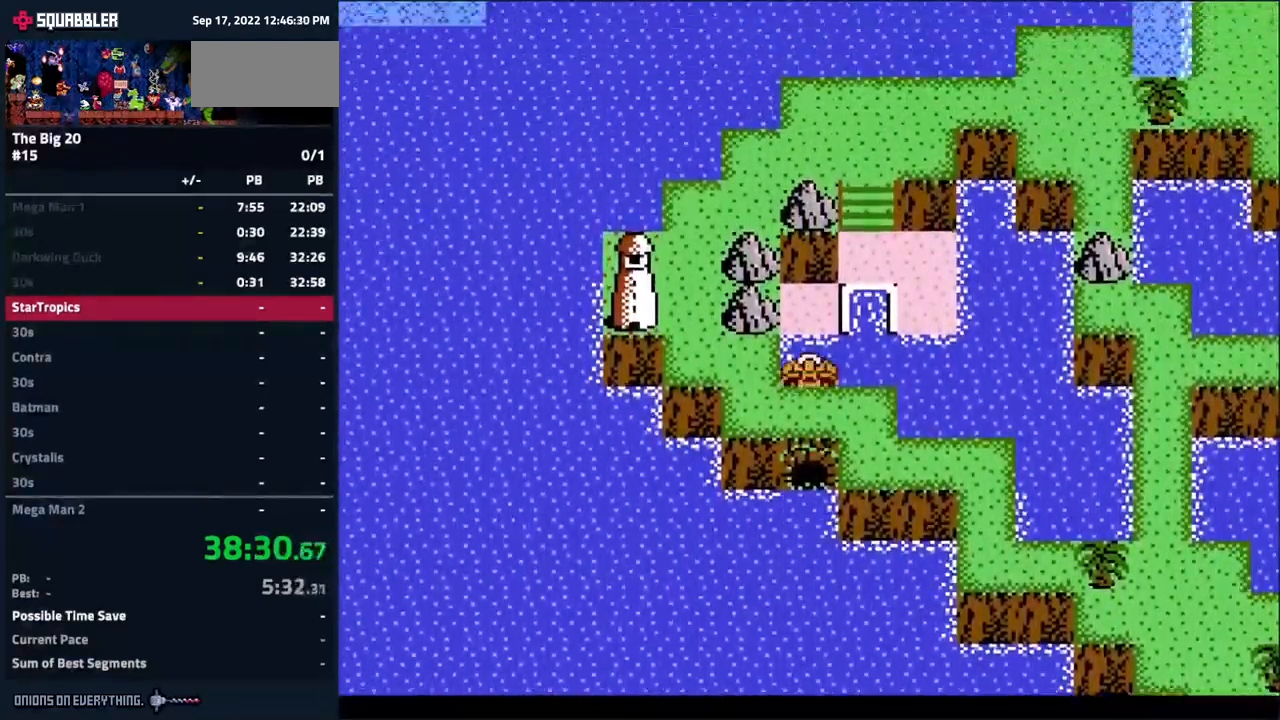
{"dt_ms": 984, "buttons": []}
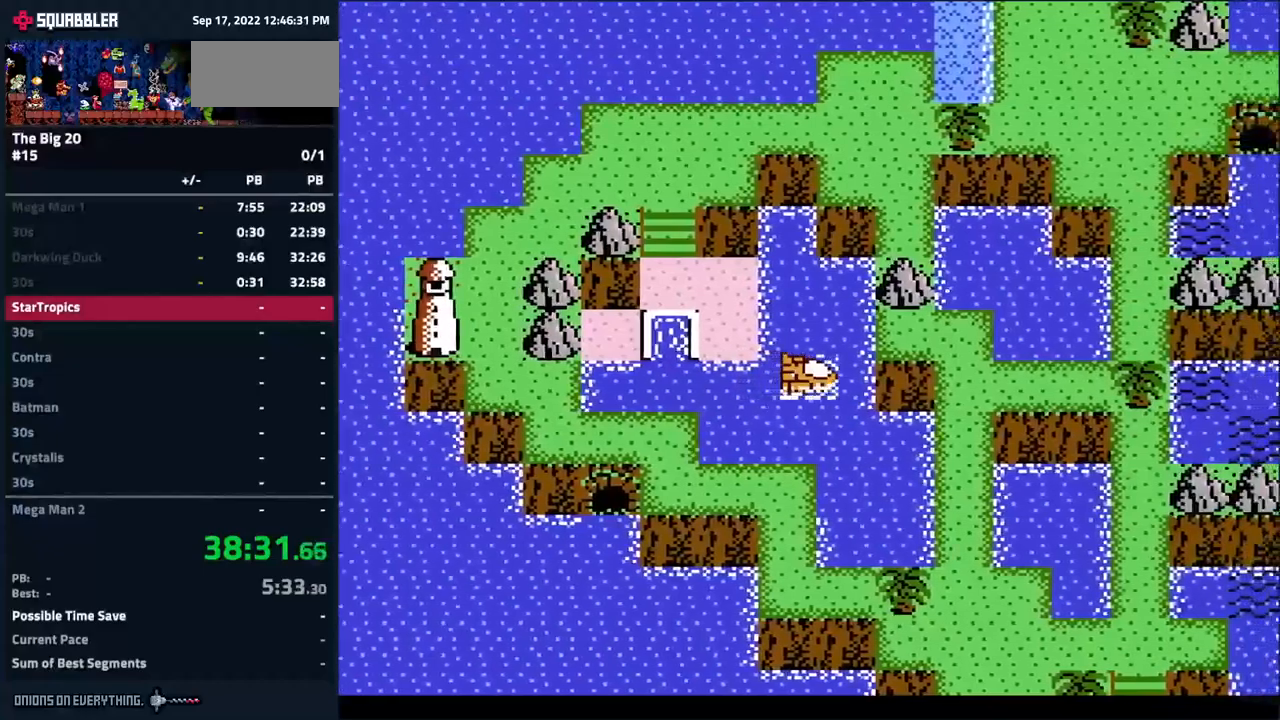
{"dt_ms": 500, "buttons": ["DPAD_DOWN"], "events": [[17, "DPAD_DOWN", "down"]]}
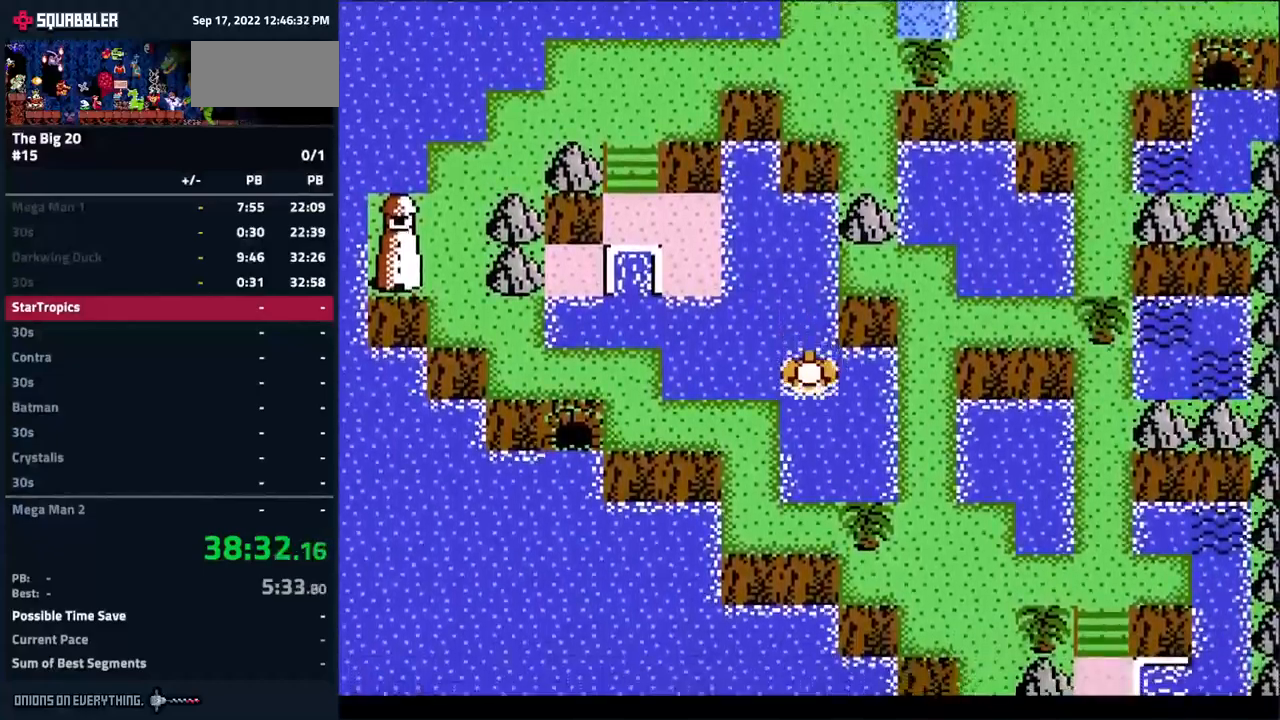
{"dt_ms": 500, "buttons": ["DPAD_DOWN"], "events": []}
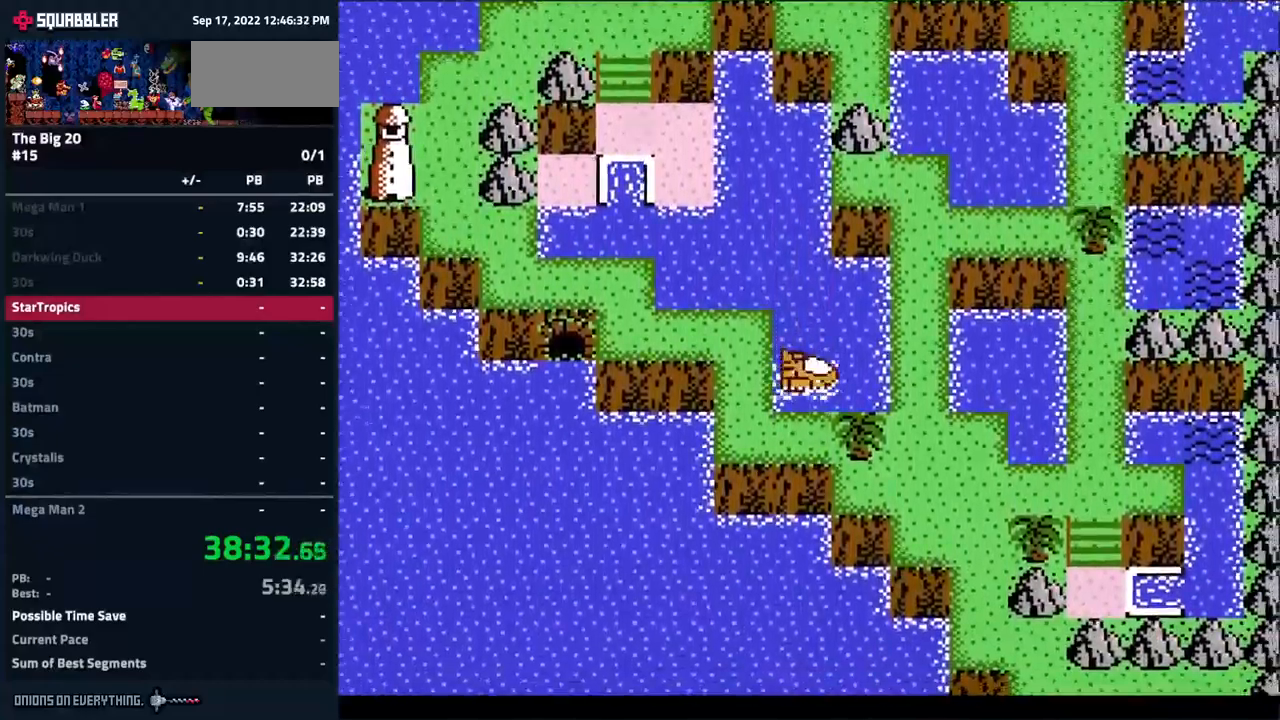
{"dt_ms": 500, "buttons": [], "events": [[350, "DPAD_DOWN", "up"]]}
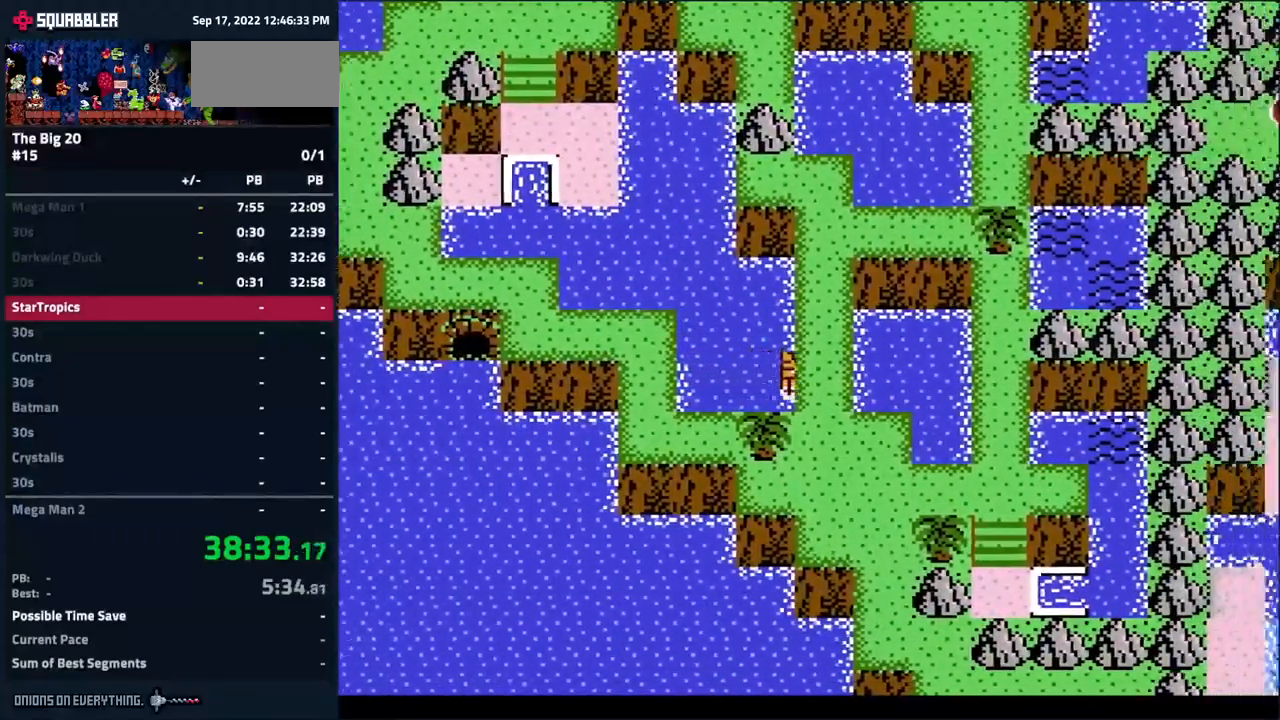
{"dt_ms": 500, "buttons": ["DPAD_DOWN"], "events": [[183, "DPAD_DOWN", "down"]]}
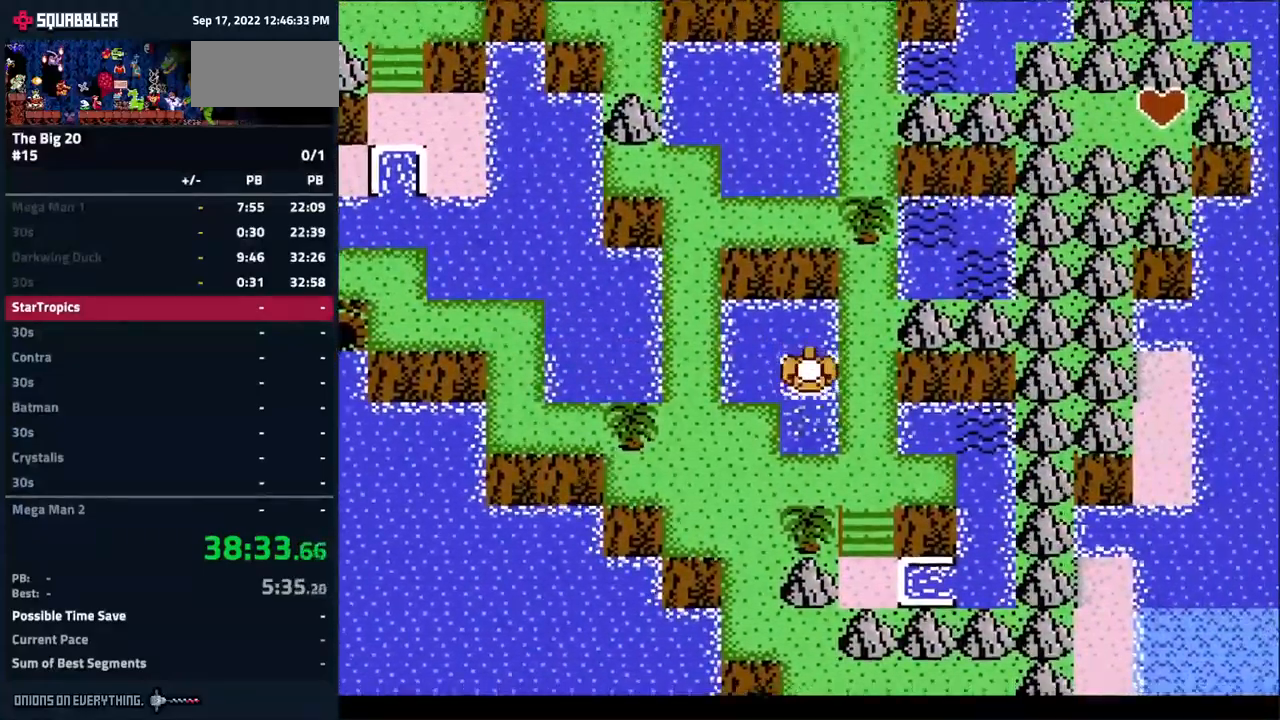
{"dt_ms": 500, "buttons": ["DPAD_DOWN"], "events": []}
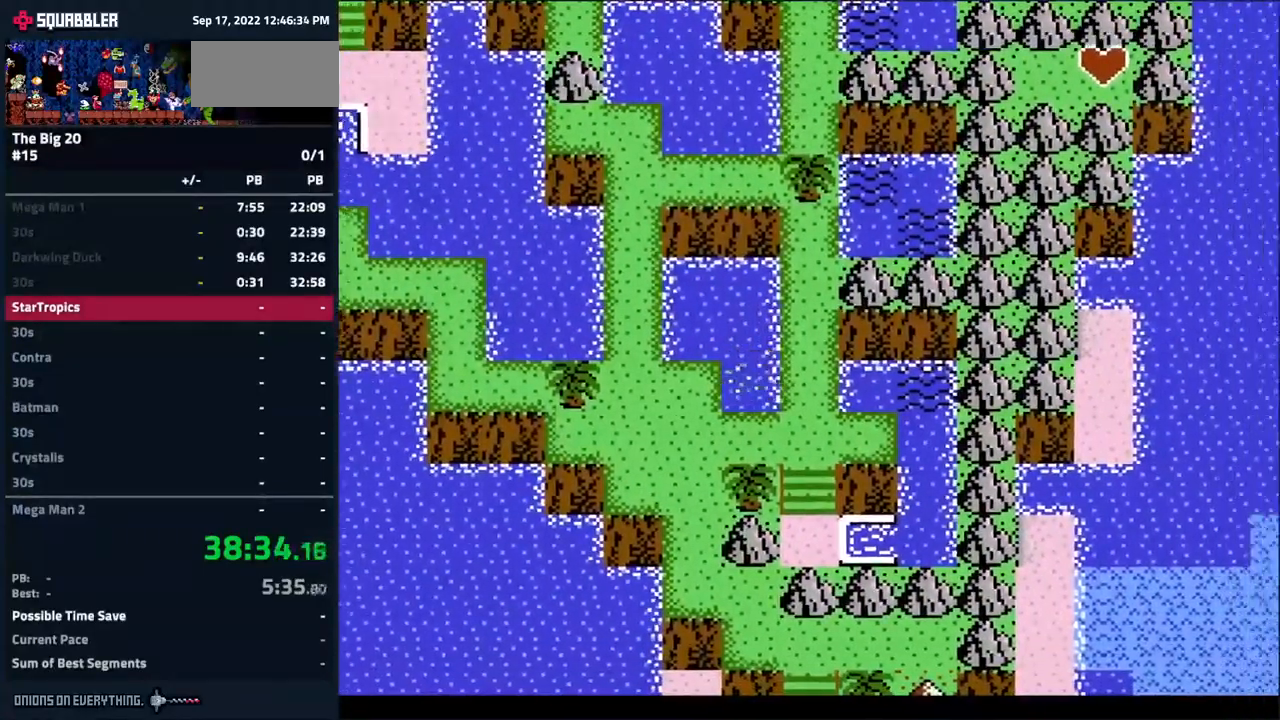
{"dt_ms": 500, "buttons": ["DPAD_DOWN"], "events": []}
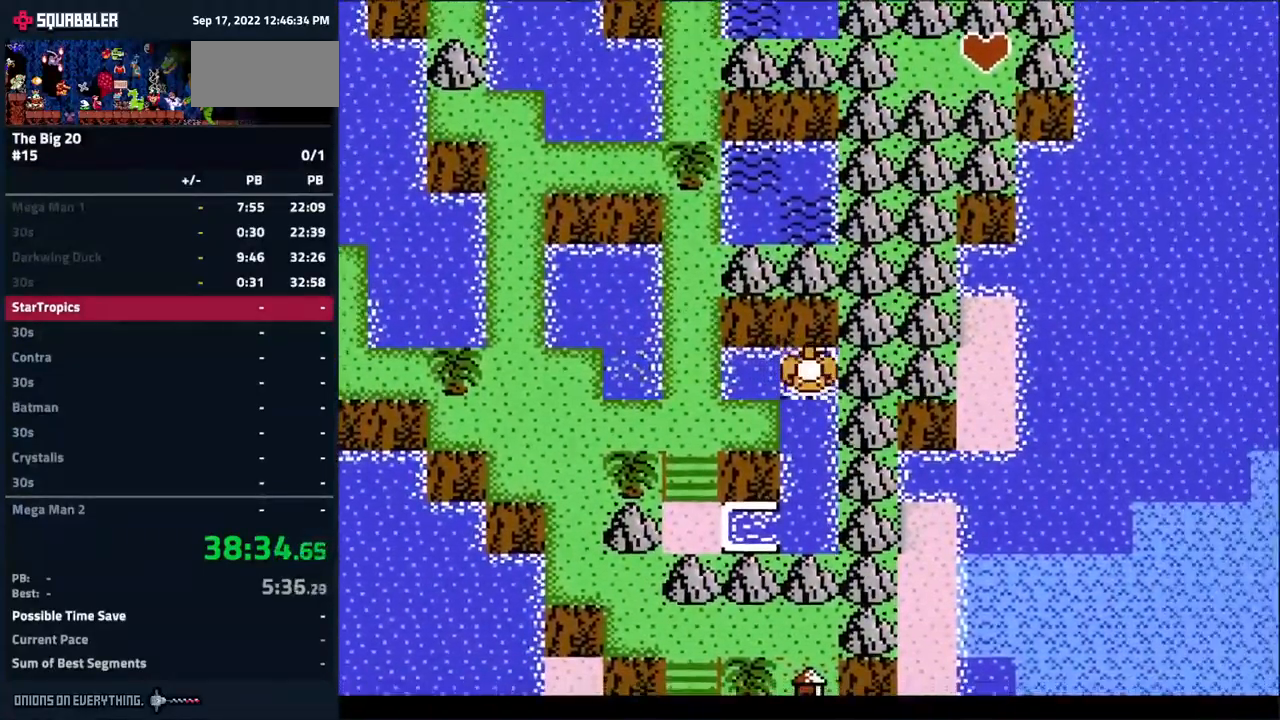
{"dt_ms": 500, "buttons": ["DPAD_DOWN"], "events": []}